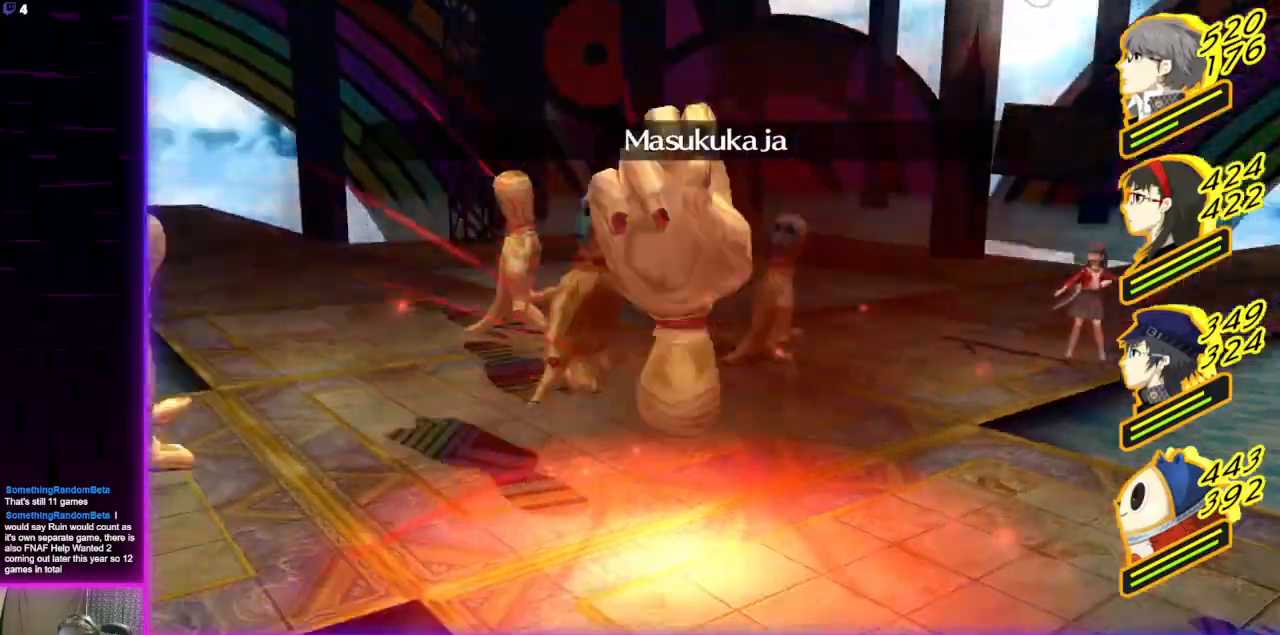
Gameplay with a controller (Xbox layout); each line is a JSON object with the inputs held at the frame after it. "events" lists button and stick changes between this image and that frame as [ms after this image, input, new state], when the widget could be followed in between.
{"buttons": [], "left_stick": "center", "right_stick": "center", "events": [[100, "A", "down"], [200, "A", "up"]]}
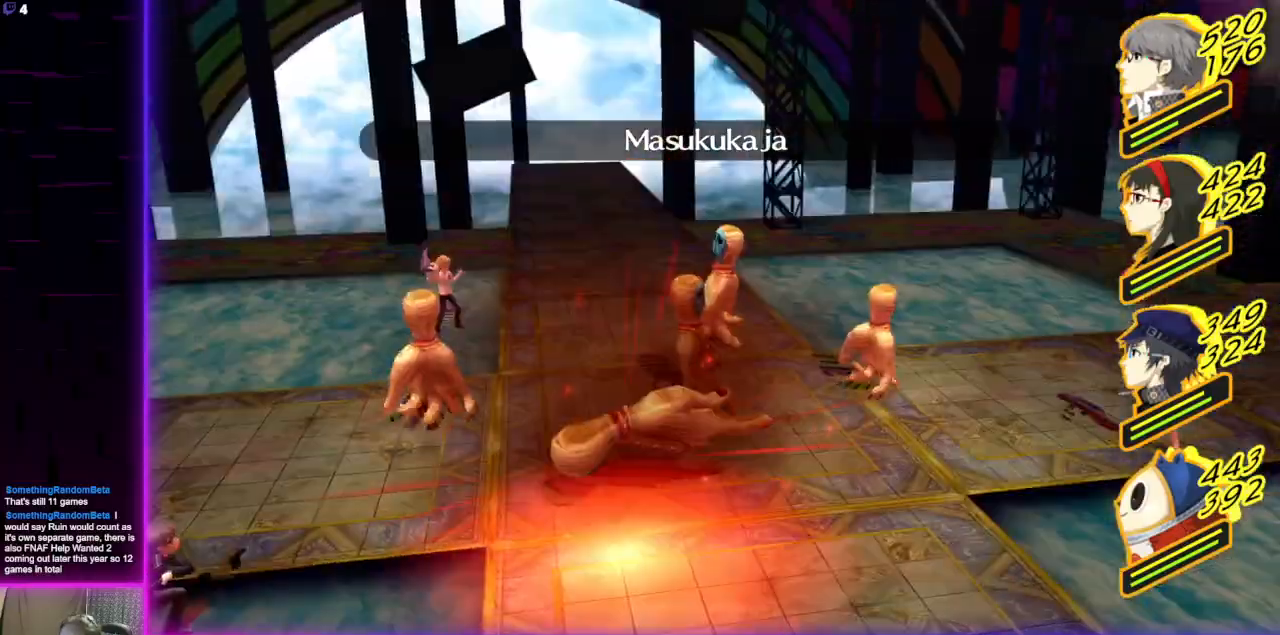
{"buttons": [], "left_stick": "center", "right_stick": "center", "events": []}
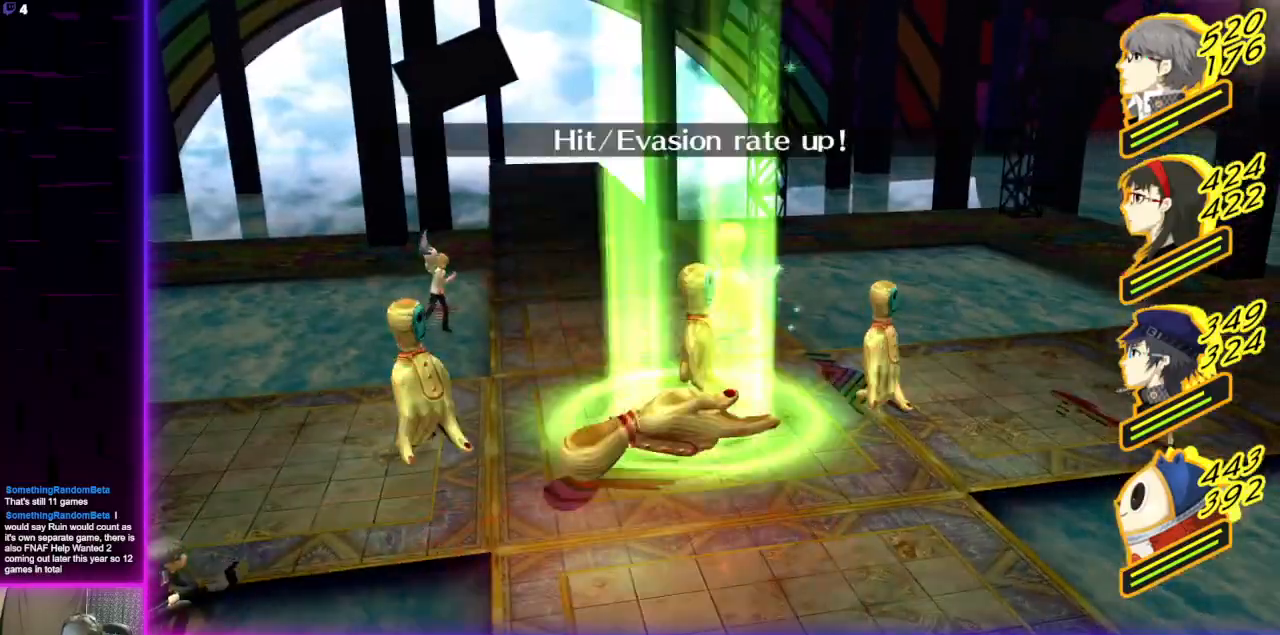
{"buttons": [], "left_stick": "center", "right_stick": "center", "events": []}
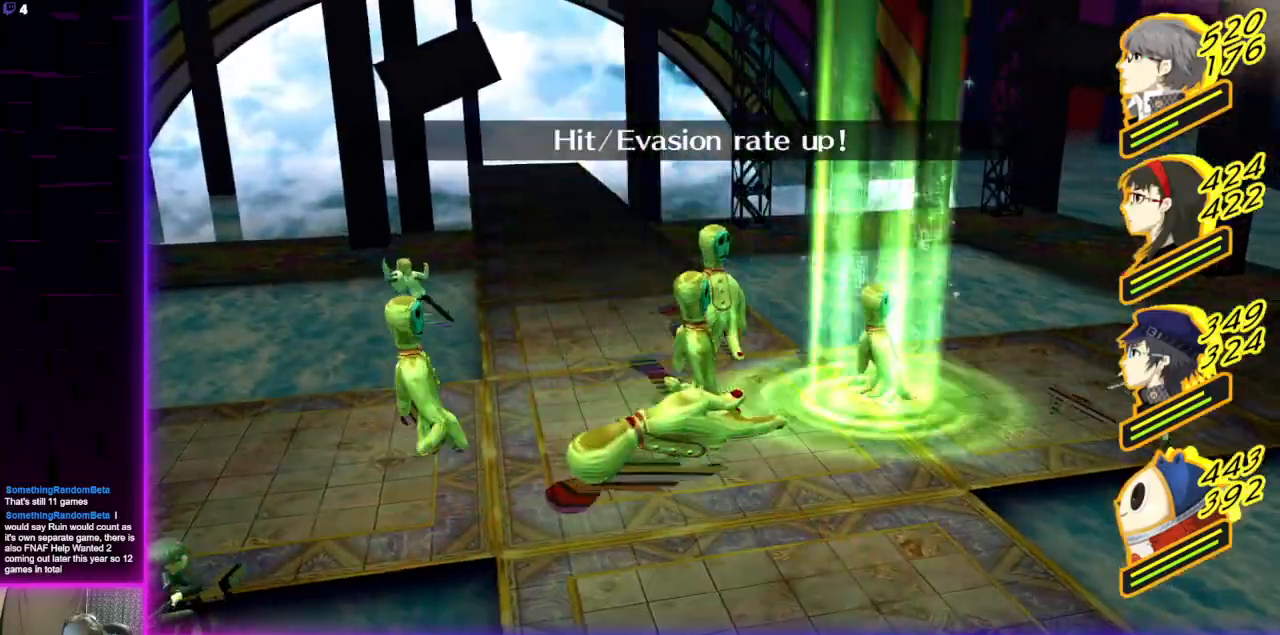
{"buttons": [], "left_stick": "center", "right_stick": "center", "events": []}
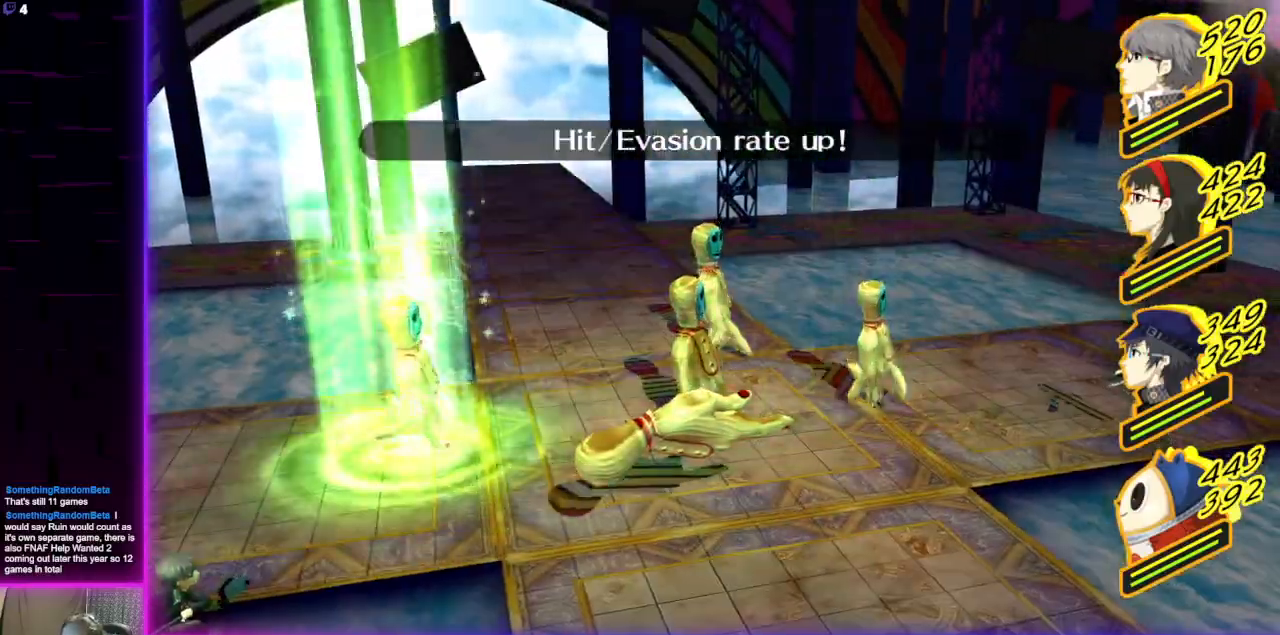
{"buttons": [], "left_stick": "center", "right_stick": "center", "events": []}
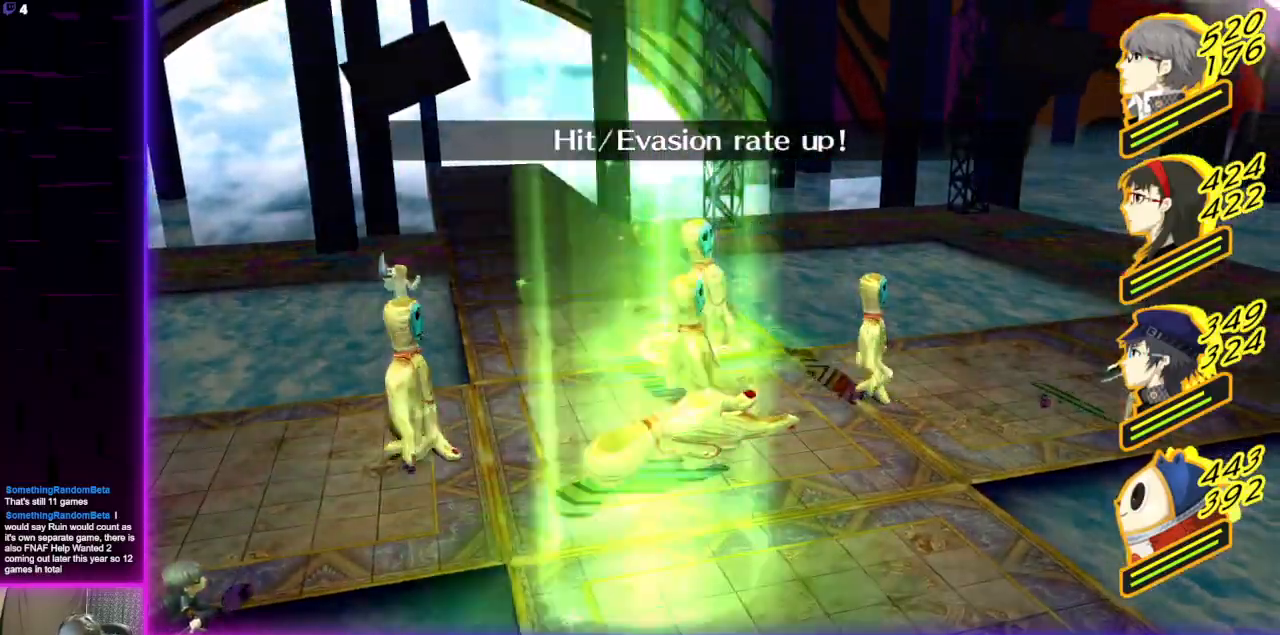
{"buttons": [], "left_stick": "center", "right_stick": "center", "events": []}
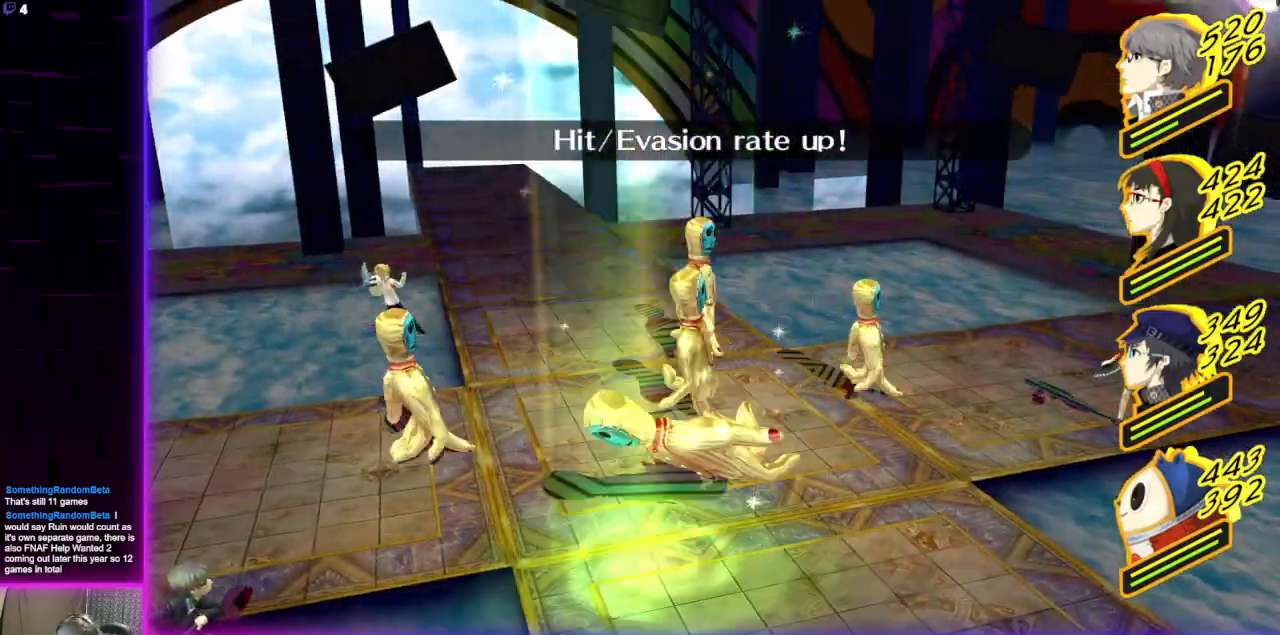
{"buttons": [], "left_stick": "center", "right_stick": "center", "events": []}
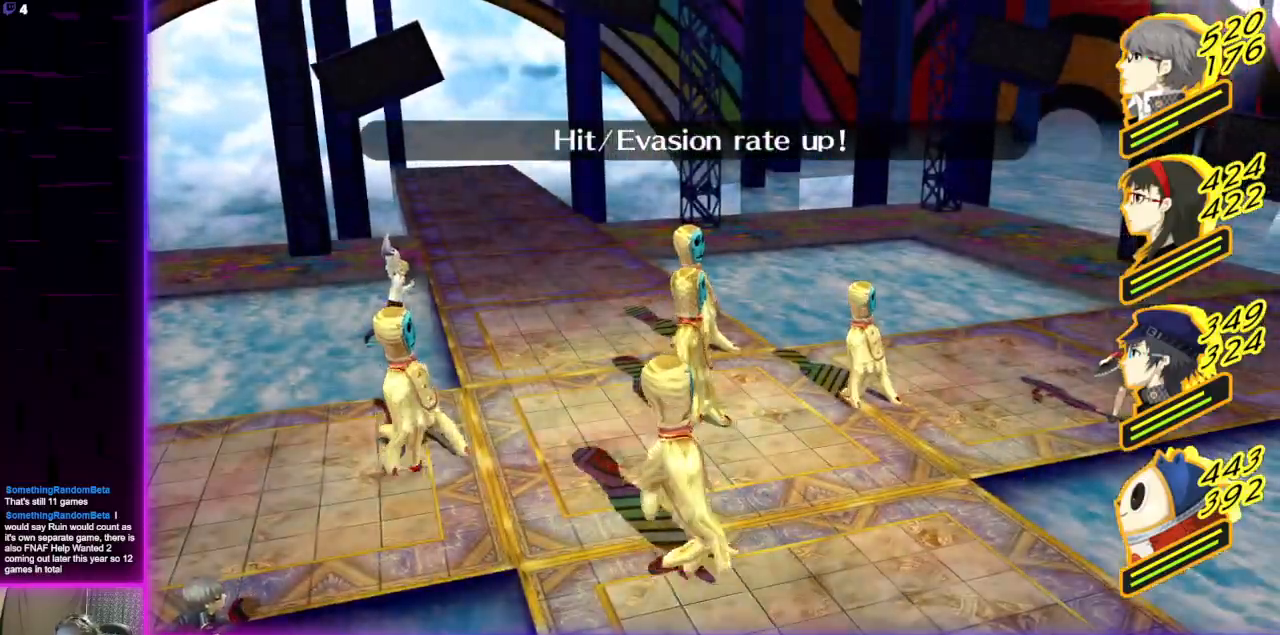
{"buttons": [], "left_stick": "center", "right_stick": "center", "events": []}
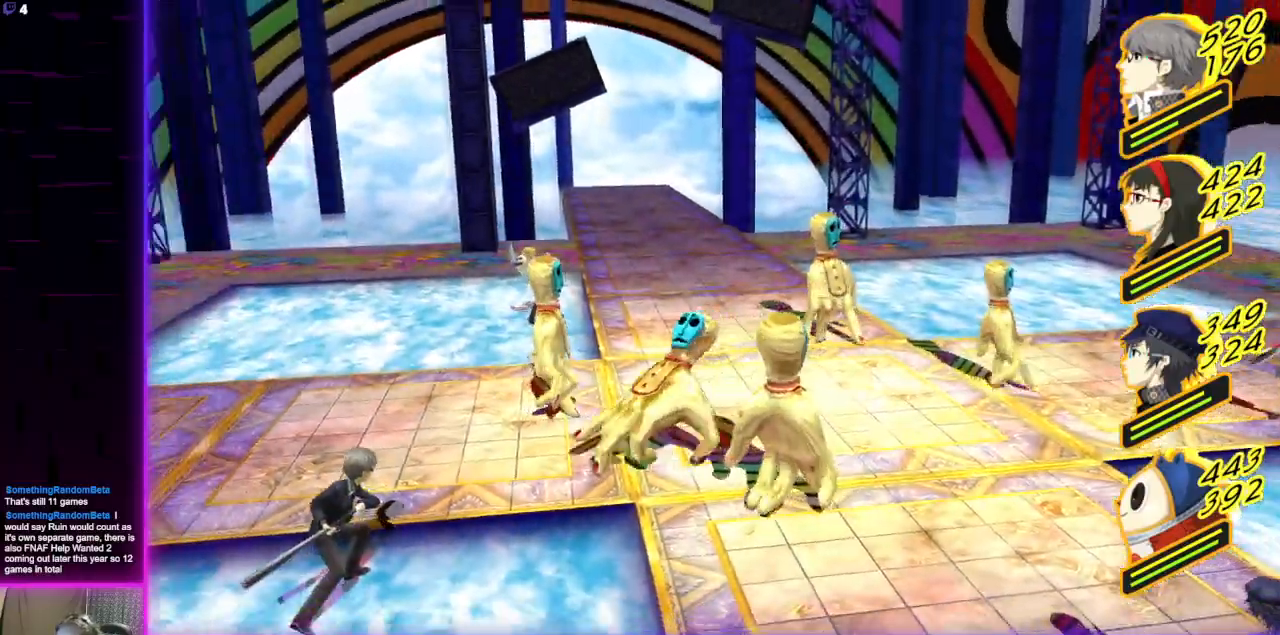
{"buttons": [], "left_stick": "center", "right_stick": "center", "events": [[100, "A", "down"], [233, "A", "up"]]}
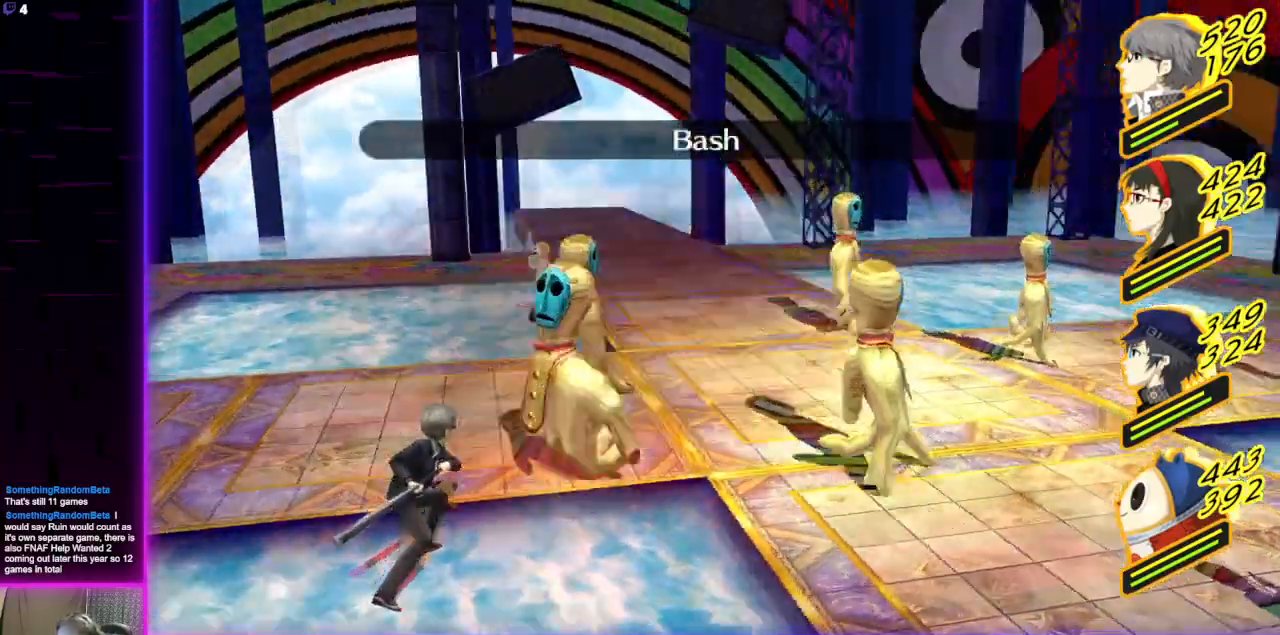
{"buttons": [], "left_stick": "center", "right_stick": "center", "events": []}
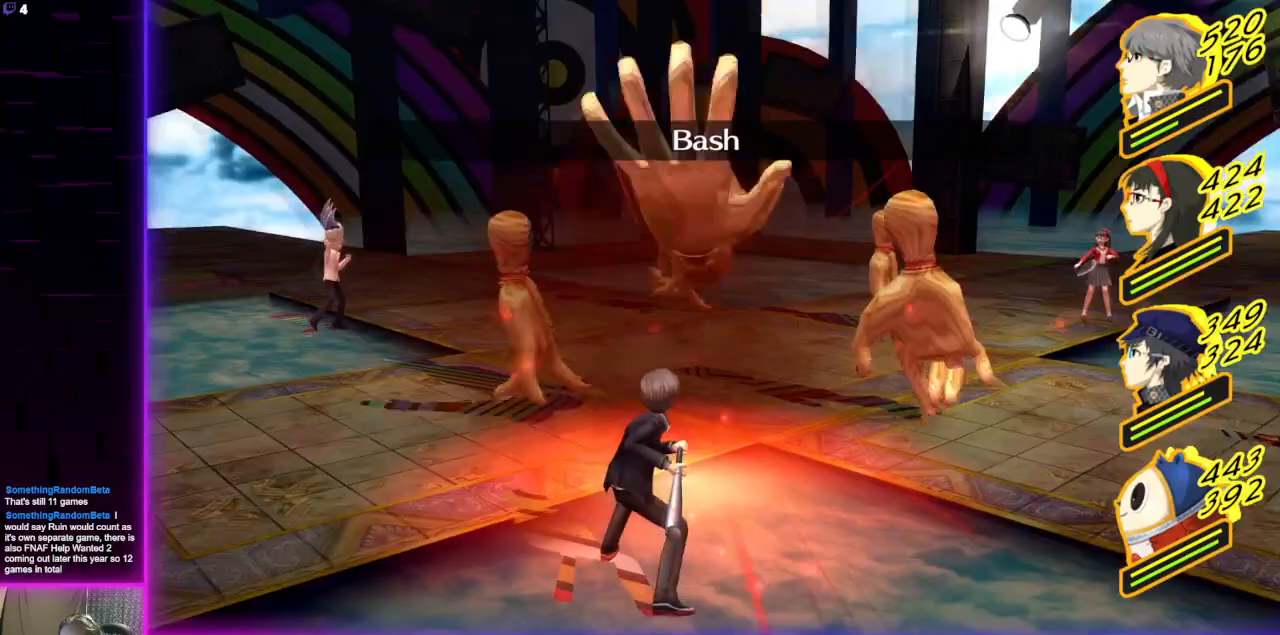
{"buttons": [], "left_stick": "center", "right_stick": "center", "events": []}
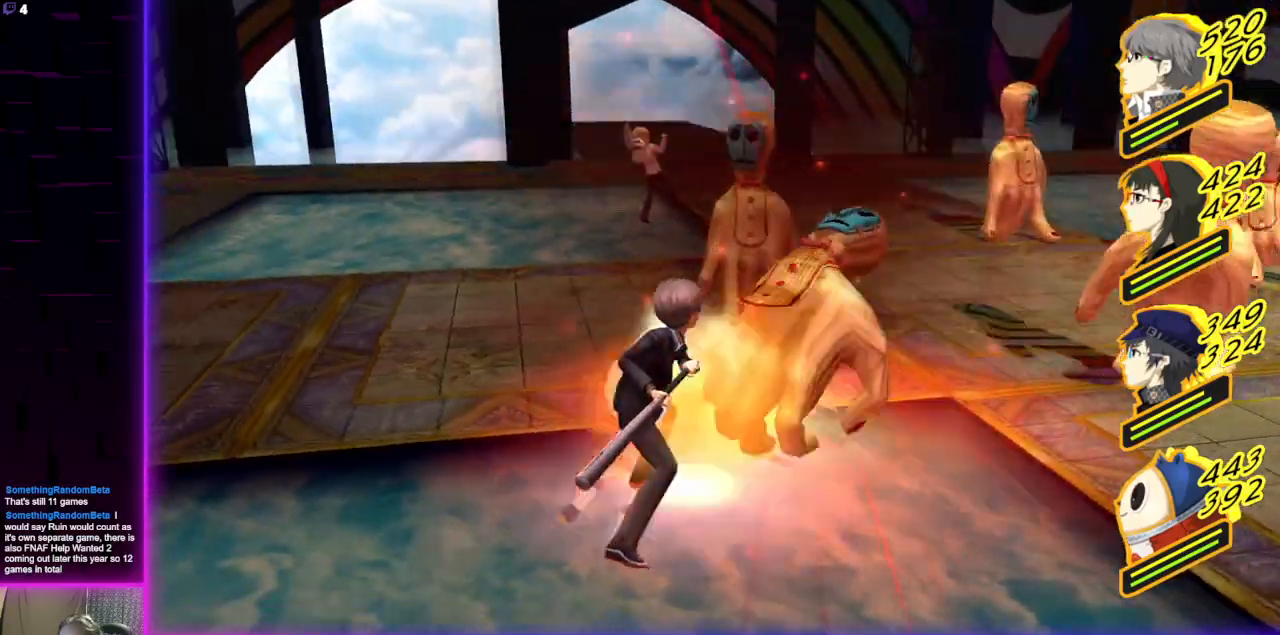
{"buttons": [], "left_stick": "center", "right_stick": "center", "events": []}
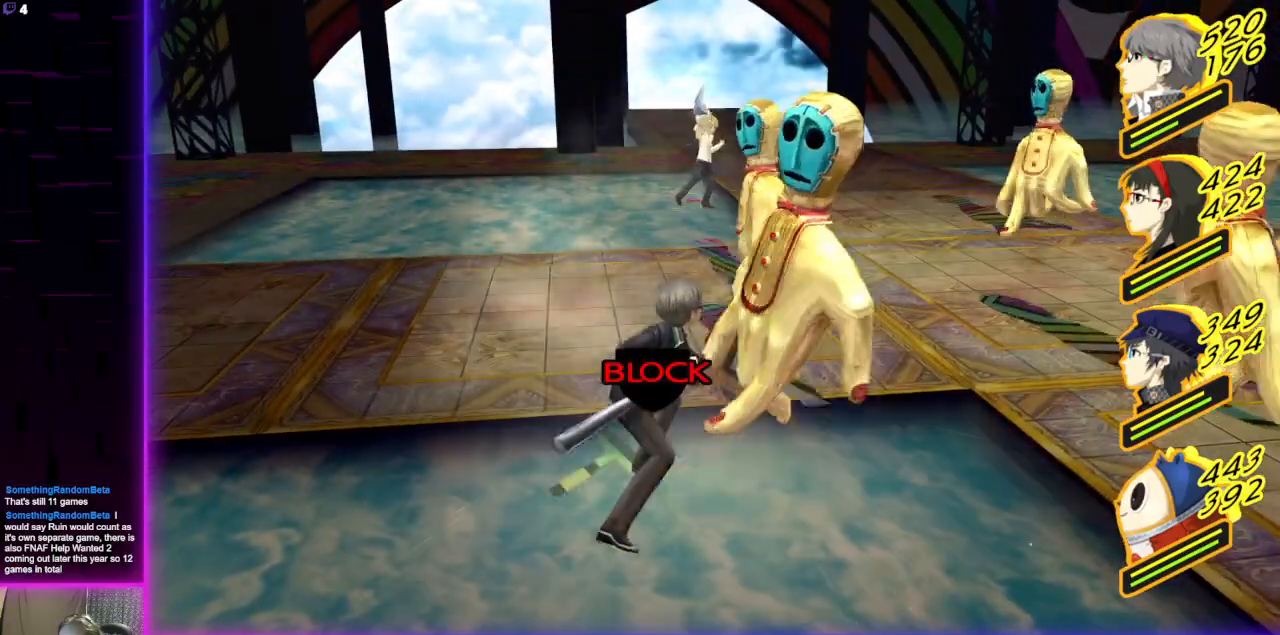
{"buttons": [], "left_stick": "center", "right_stick": "center", "events": []}
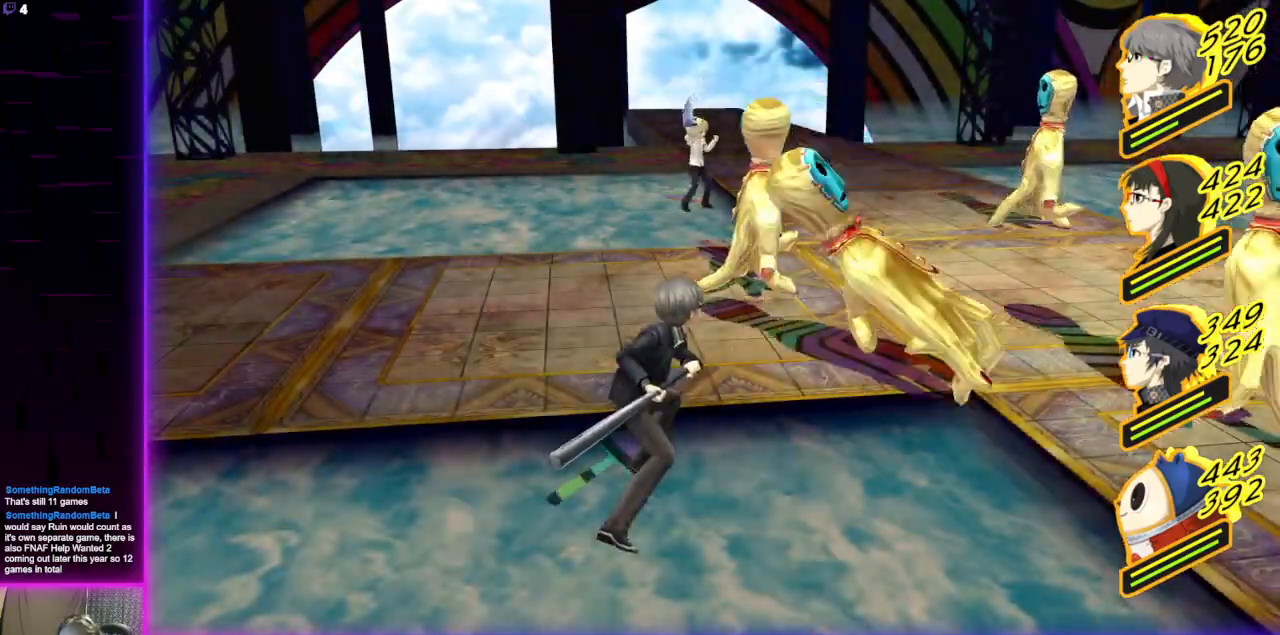
{"buttons": [], "left_stick": "center", "right_stick": "center", "events": [[367, "A", "down"], [501, "A", "up"]]}
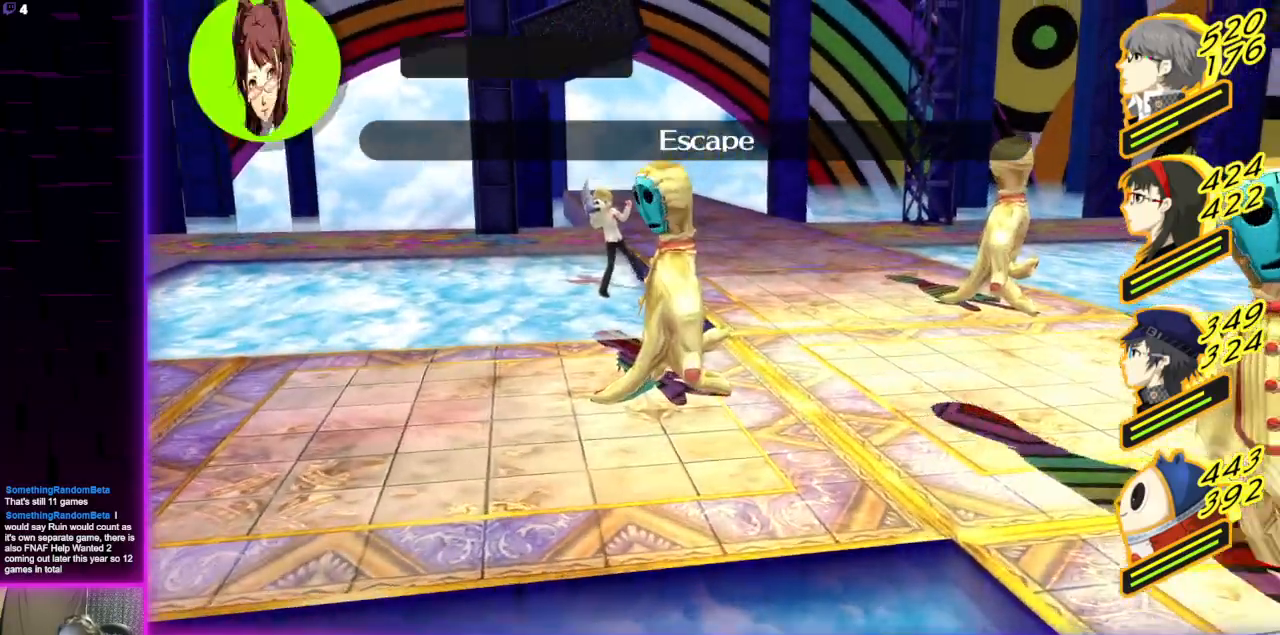
{"buttons": [], "left_stick": "center", "right_stick": "center", "events": []}
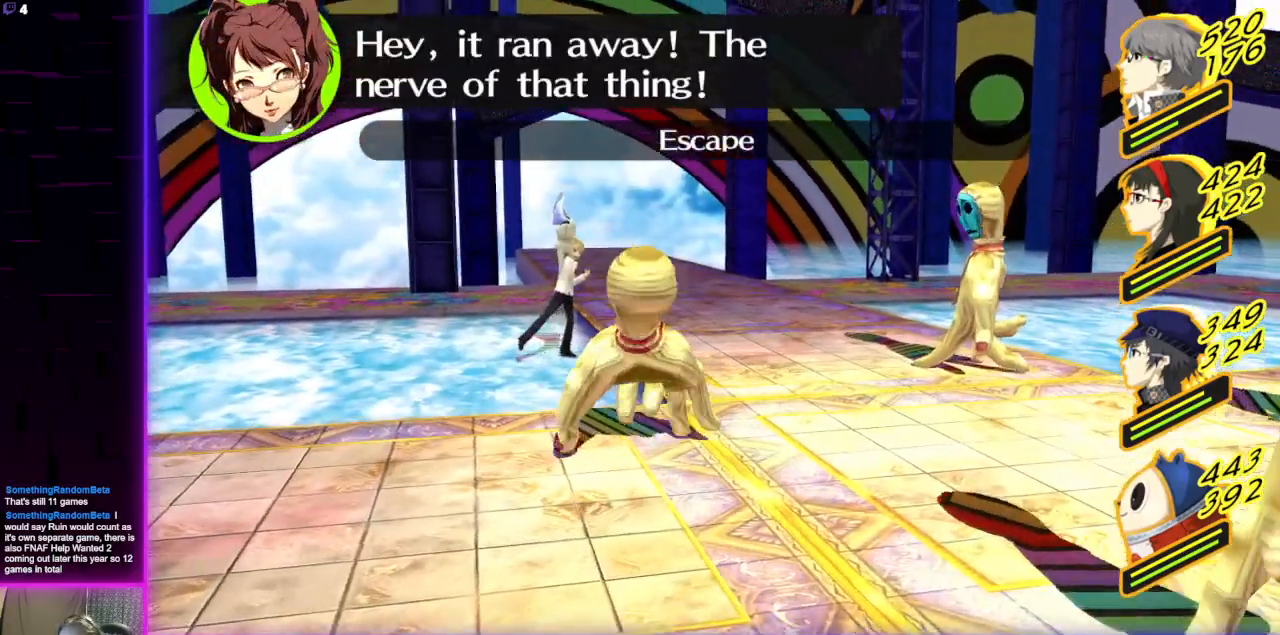
{"buttons": [], "left_stick": "center", "right_stick": "center", "events": []}
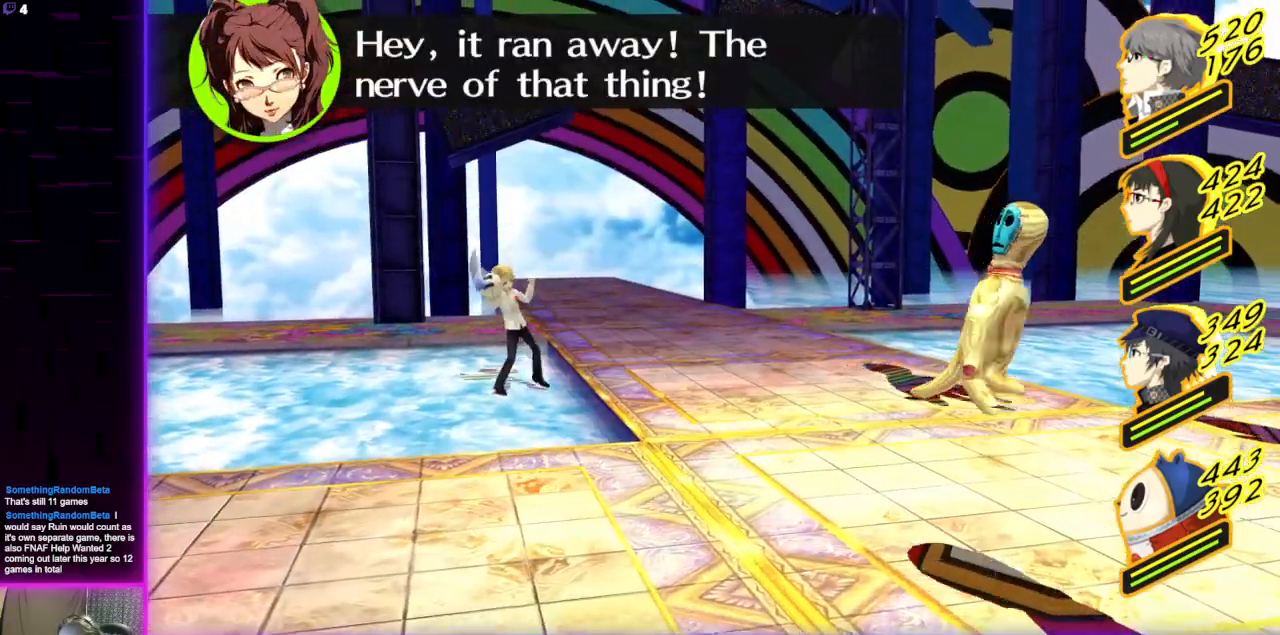
{"buttons": ["A"], "left_stick": "center", "right_stick": "center", "events": [[467, "A", "down"]]}
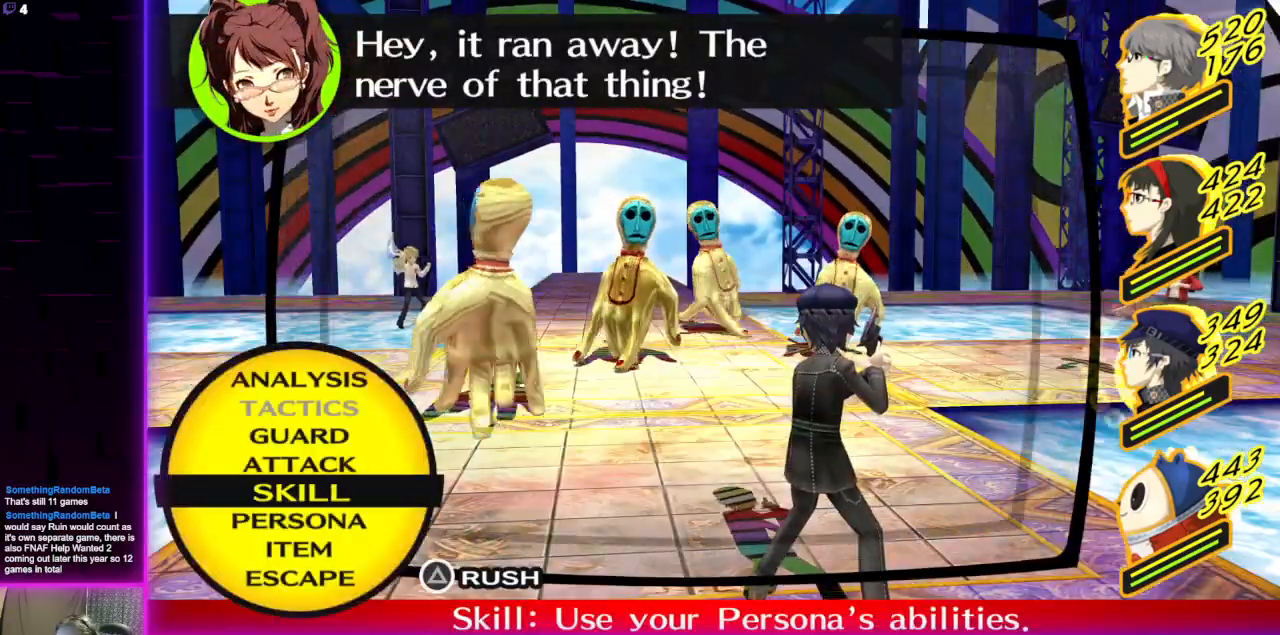
{"buttons": [], "left_stick": "center", "right_stick": "center", "events": [[100, "A", "up"]]}
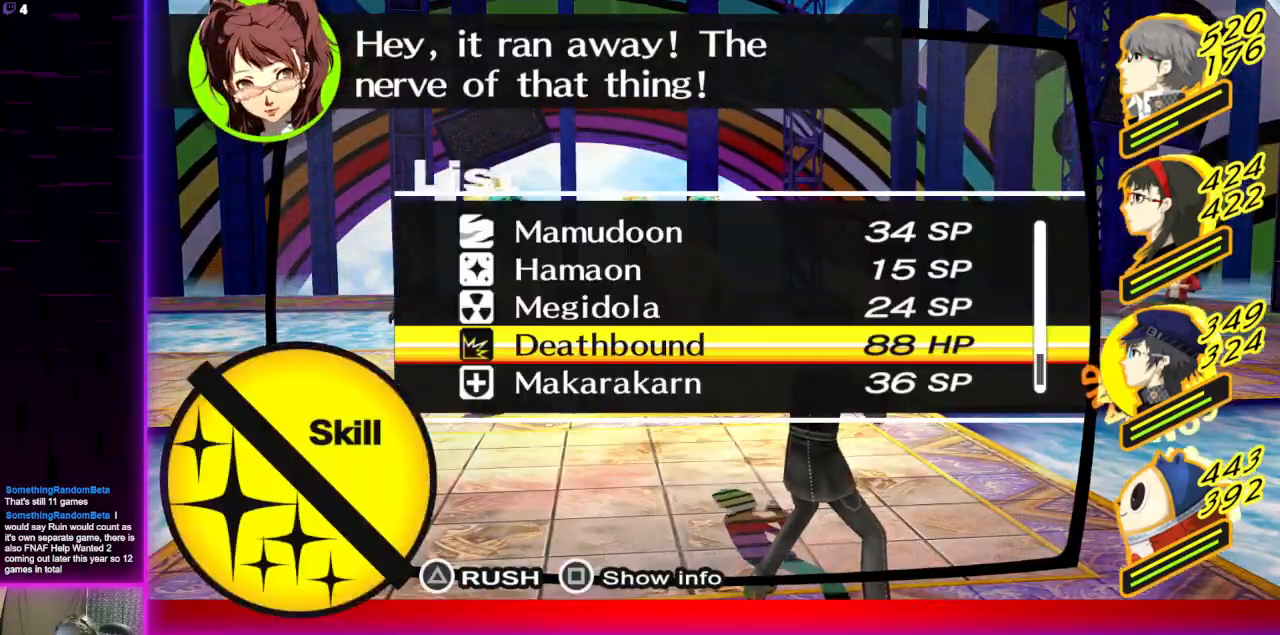
{"buttons": [], "left_stick": "center", "right_stick": "center", "events": []}
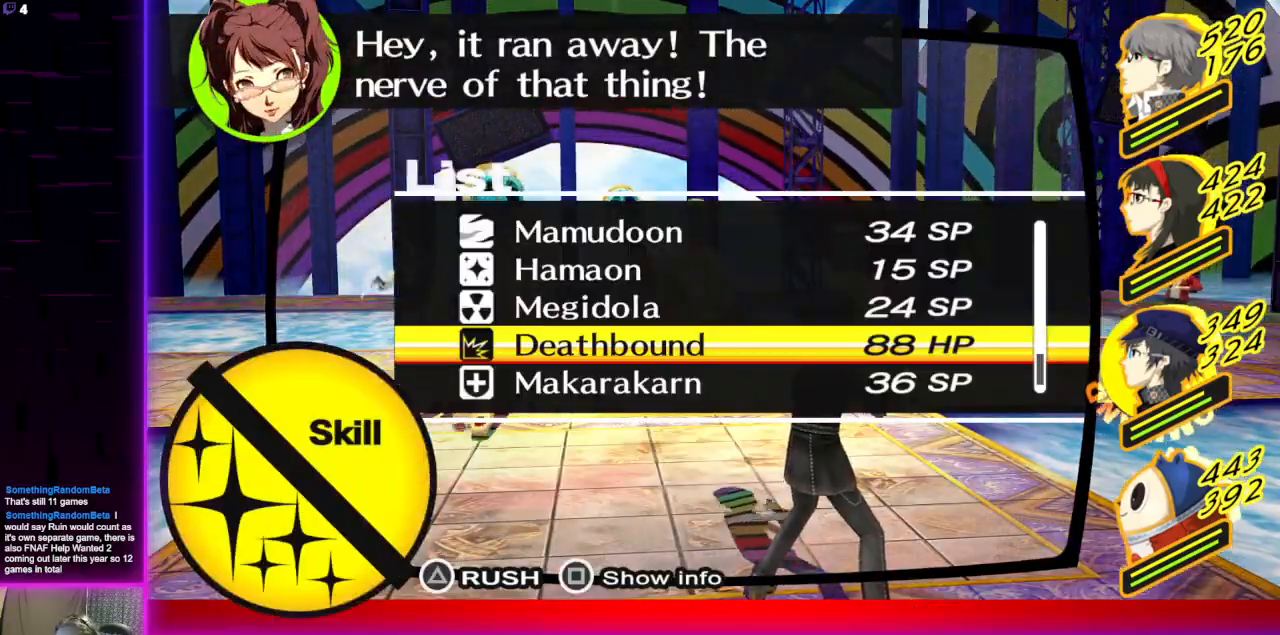
{"buttons": [], "left_stick": "center", "right_stick": "center", "events": [[167, "DPAD_UP", "down"], [300, "DPAD_UP", "up"], [401, "A", "down"], [501, "A", "up"]]}
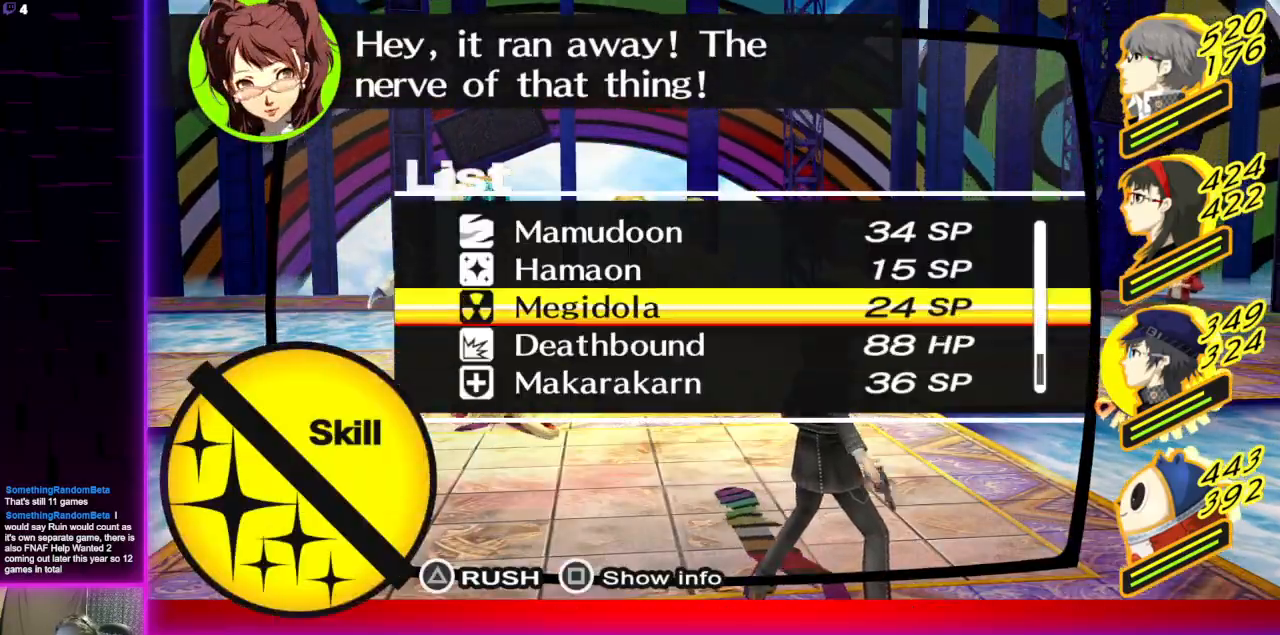
{"buttons": [], "left_stick": "center", "right_stick": "center", "events": [[300, "A", "down"], [433, "A", "up"]]}